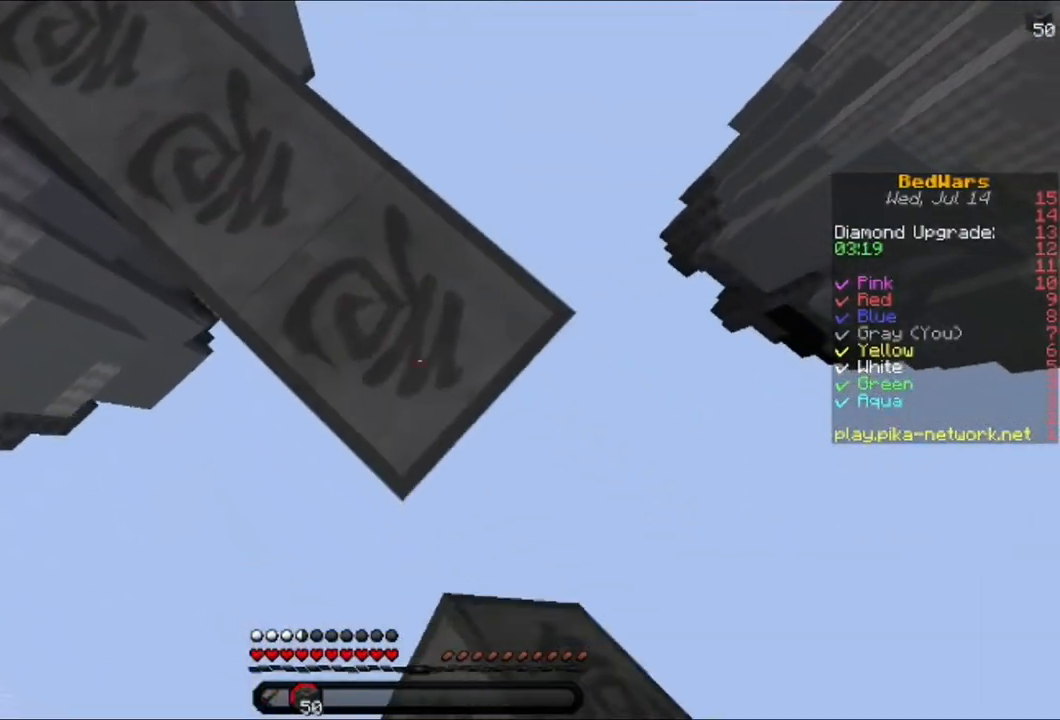
Gameplay with keyboard and mouse; each line is a JSON object with the keys and mouse buttons held at the frame after it. "events" lists presses ("down") and releases ("up") of "a", "d", "s", "w", "mouse_left" and "mouse_right" between this image and that frame as [ms after this image, input, new state], when the widget could be followed in between. "mouse_left", "mouse_right" = the "left", "right" buttons of the "mouse" list. No other keys are recorded. Fast repeated clicks can show as one long hold. Mouse movement is not recorded.
{"keys": ["d", "s"], "mouse": [], "events": [[160, "mouse_right", "down"], [280, "mouse_right", "up"]]}
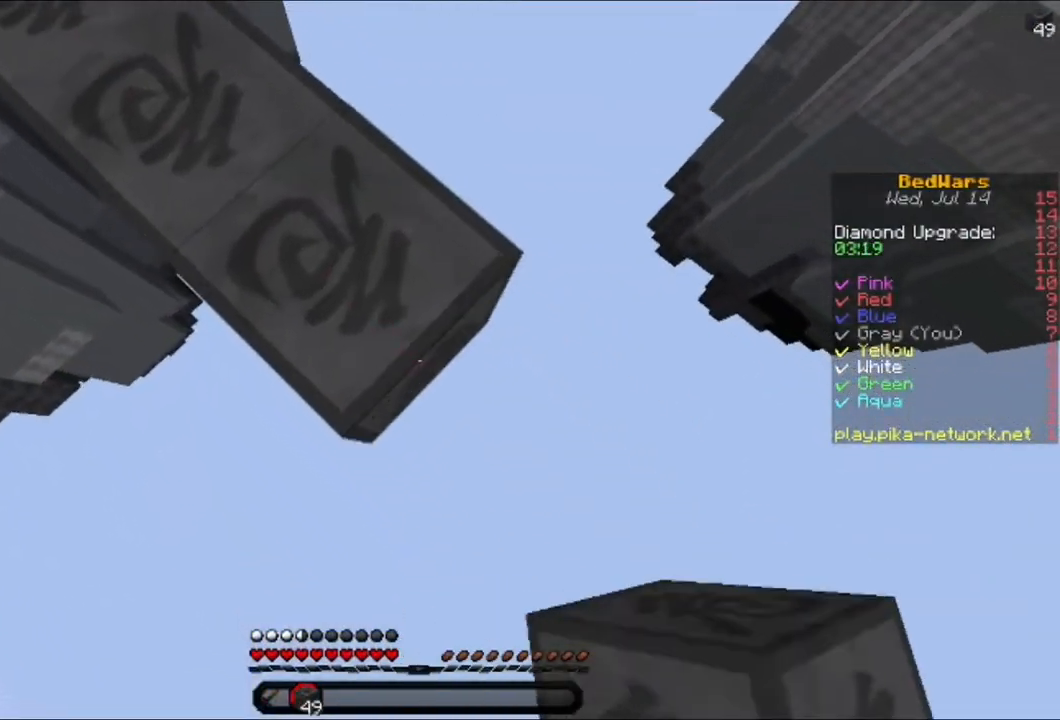
{"keys": ["d", "s"], "mouse": [], "events": [[80, "mouse_right", "down"], [160, "mouse_right", "up"], [240, "mouse_right", "down"], [480, "mouse_right", "up"]]}
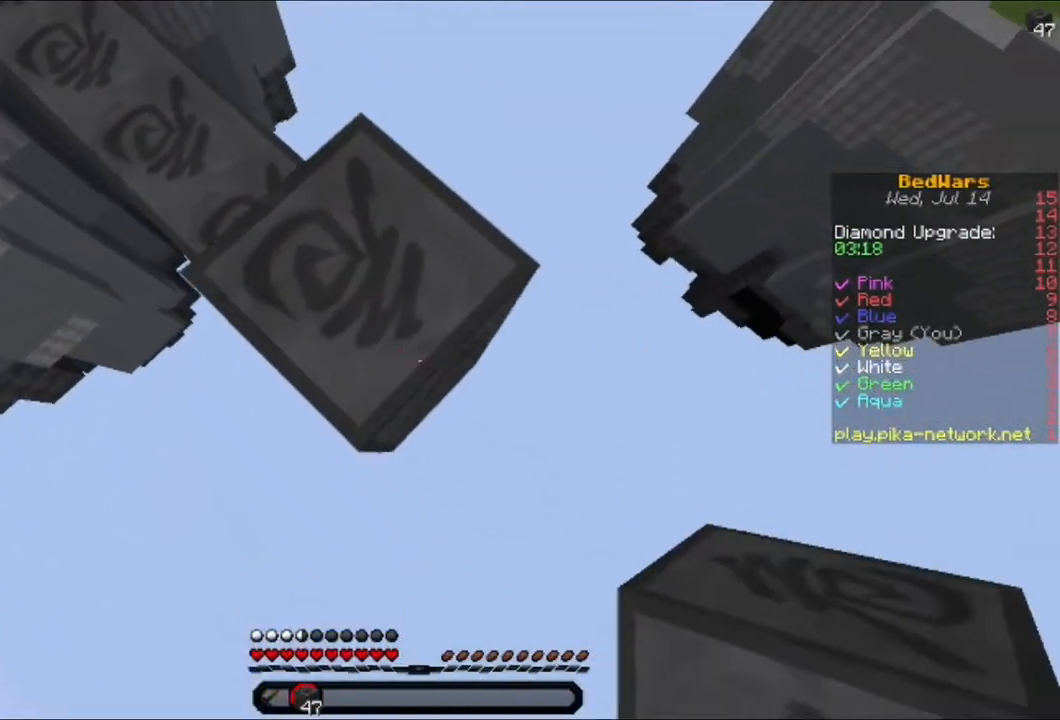
{"keys": ["d", "s"], "mouse": ["right"], "events": [[80, "mouse_right", "down"], [200, "mouse_right", "up"], [240, "mouse_right", "down"], [360, "mouse_right", "up"], [440, "mouse_right", "down"]]}
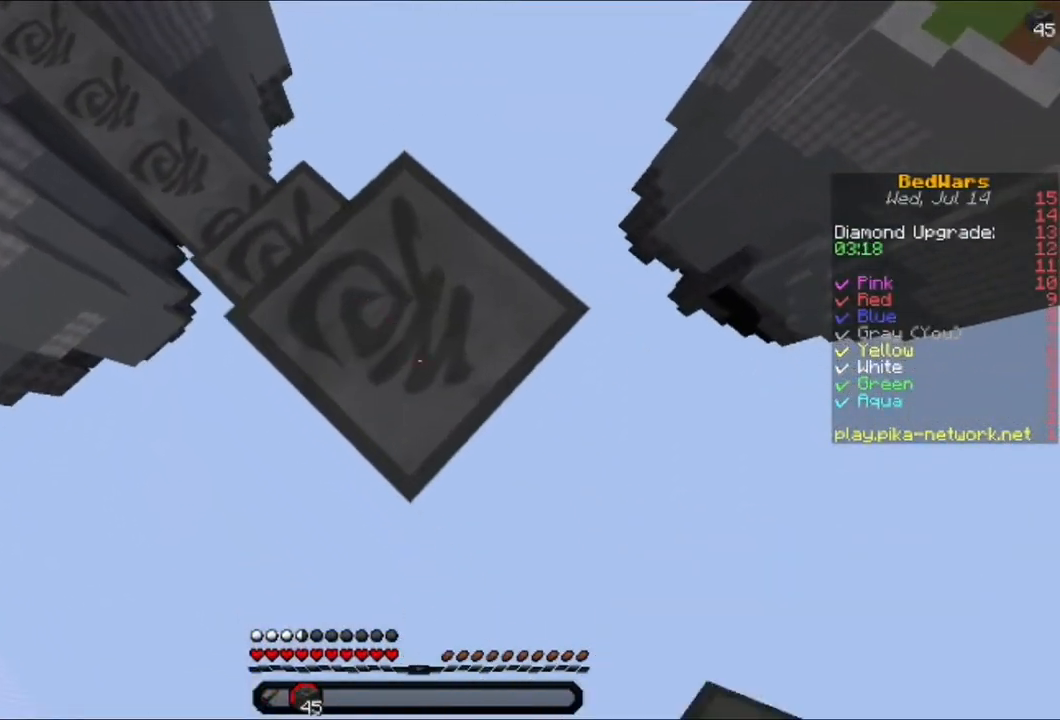
{"keys": ["d", "s"], "mouse": ["right"], "events": [[40, "mouse_right", "up"], [160, "mouse_right", "down"], [280, "mouse_right", "up"], [320, "mouse_right", "down"], [400, "mouse_right", "up"], [480, "mouse_right", "down"]]}
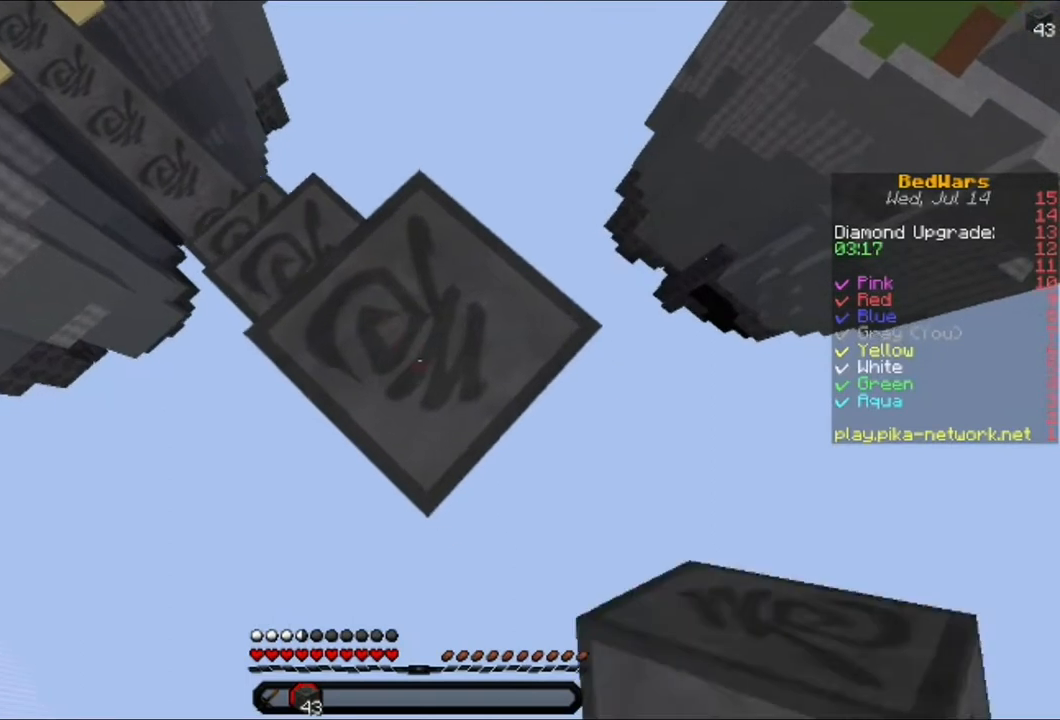
{"keys": ["d", "s"], "mouse": [], "events": [[40, "mouse_right", "up"], [200, "mouse_right", "down"], [320, "mouse_right", "up"], [360, "mouse_right", "down"], [480, "mouse_right", "up"]]}
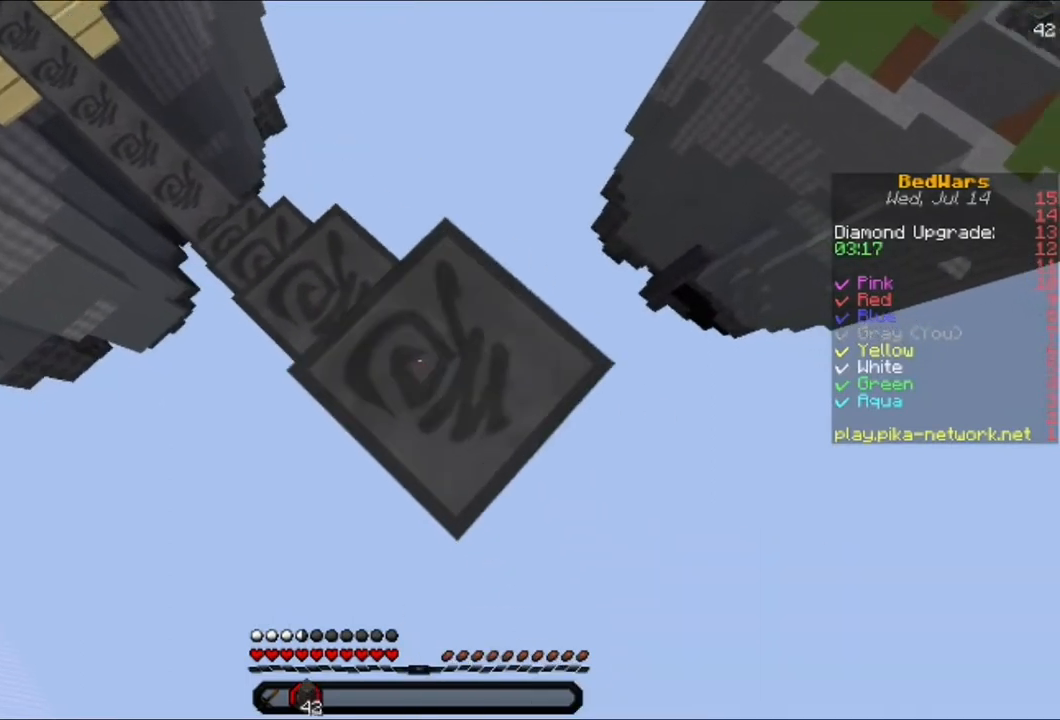
{"keys": ["d", "s"], "mouse": ["right"], "events": [[80, "mouse_right", "down"], [160, "mouse_right", "up"], [360, "mouse_right", "down"], [440, "mouse_right", "up"], [480, "mouse_right", "down"]]}
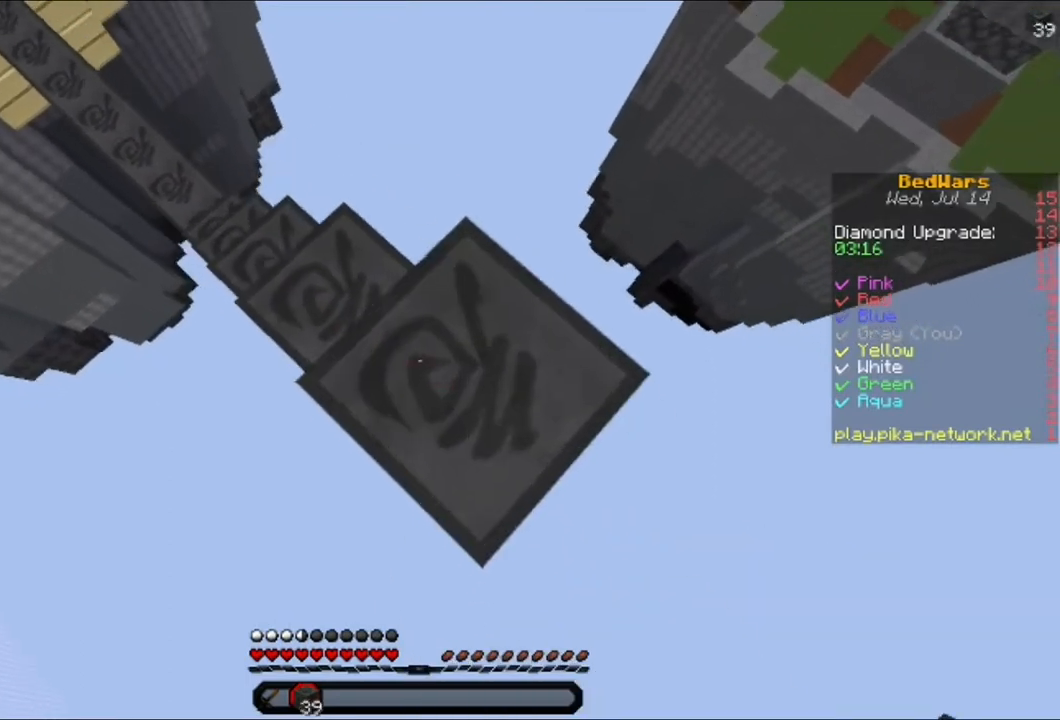
{"keys": ["d", "s"], "mouse": ["right"], "events": [[40, "mouse_right", "up"], [120, "mouse_right", "down"], [240, "mouse_right", "up"], [440, "mouse_right", "down"]]}
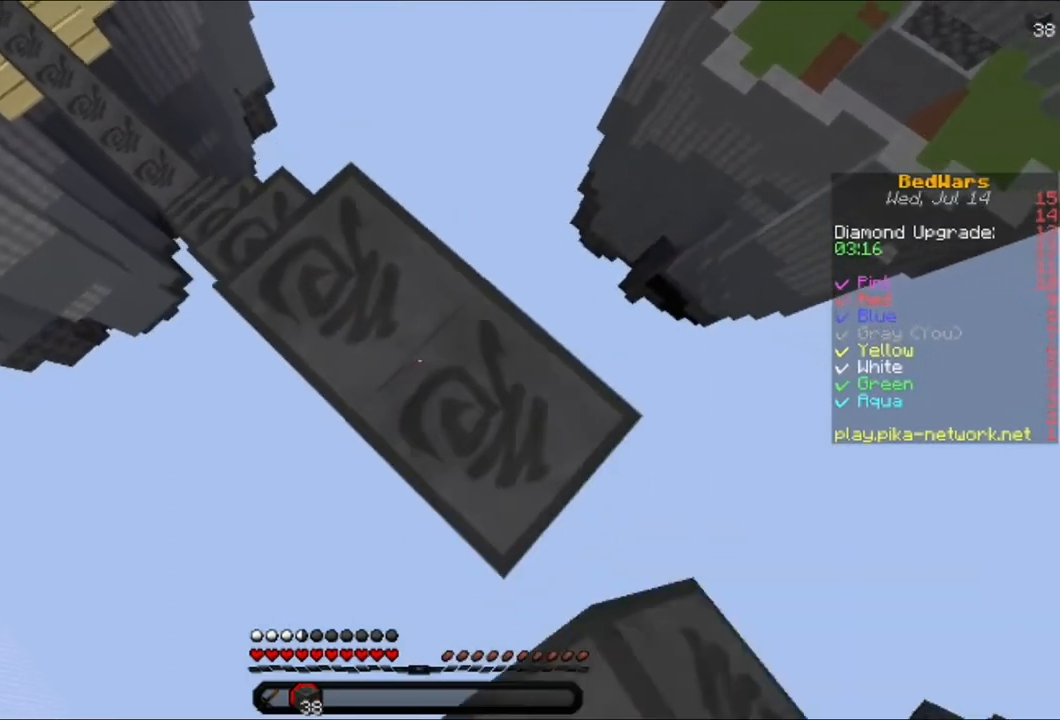
{"keys": ["d", "s"], "mouse": [], "events": [[40, "mouse_right", "up"], [120, "mouse_right", "down"], [200, "mouse_right", "up"], [280, "mouse_right", "down"], [360, "mouse_right", "up"]]}
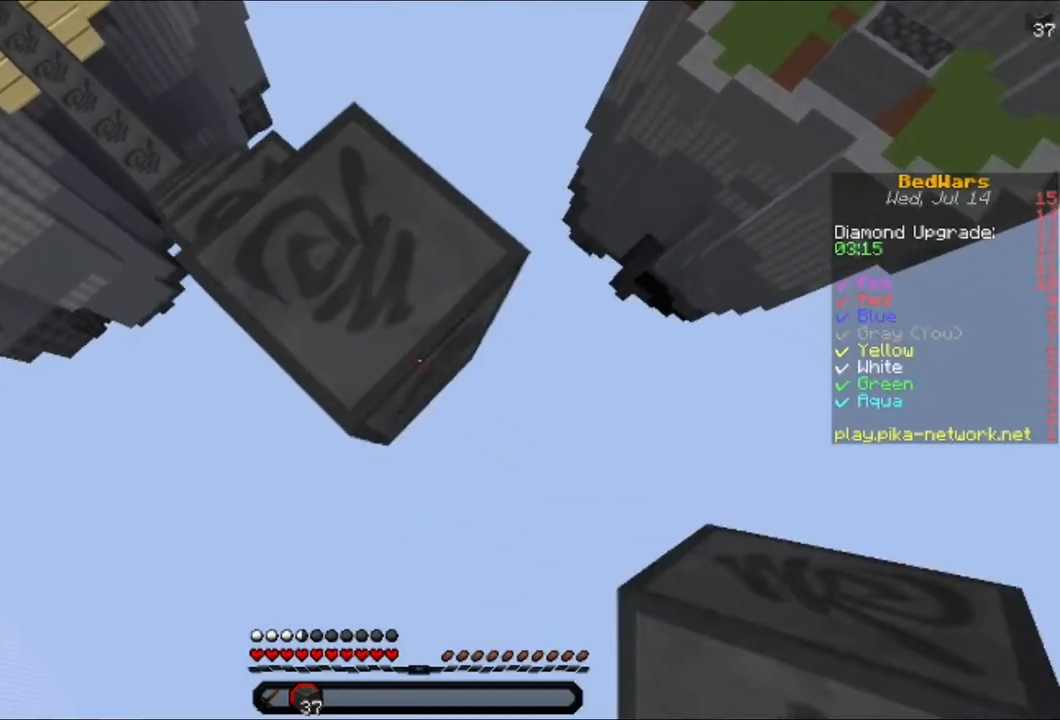
{"keys": ["d", "s"], "mouse": ["right"], "events": [[40, "mouse_right", "down"], [160, "mouse_right", "up"], [440, "mouse_right", "down"]]}
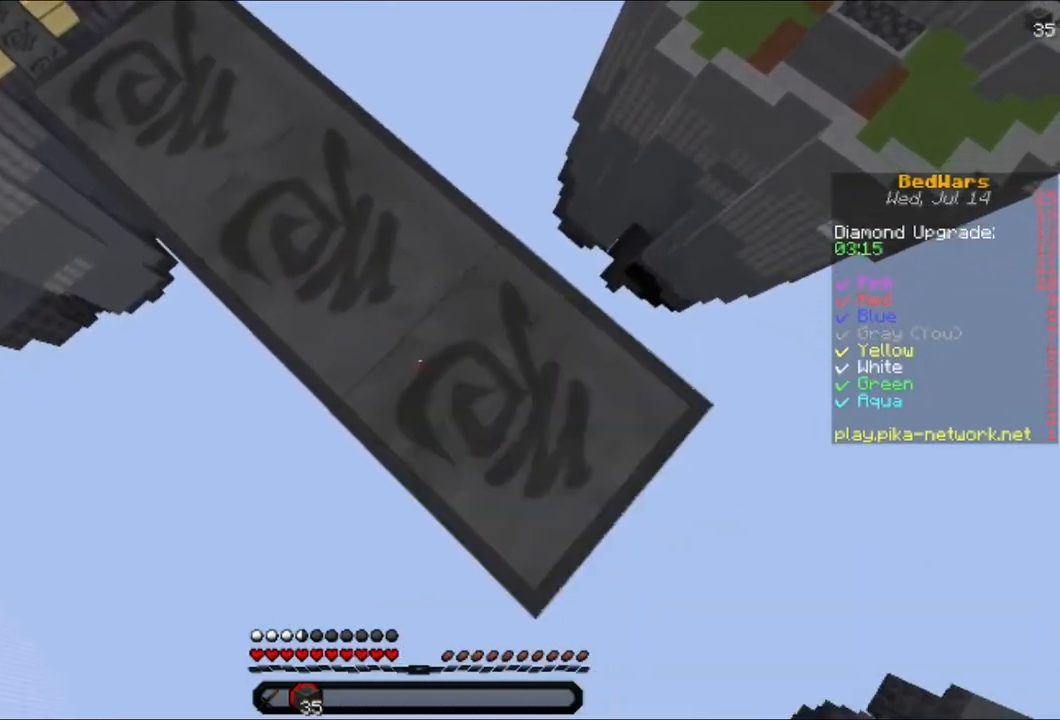
{"keys": ["d", "s"], "mouse": [], "events": [[80, "mouse_right", "up"], [360, "mouse_right", "down"], [480, "mouse_right", "up"]]}
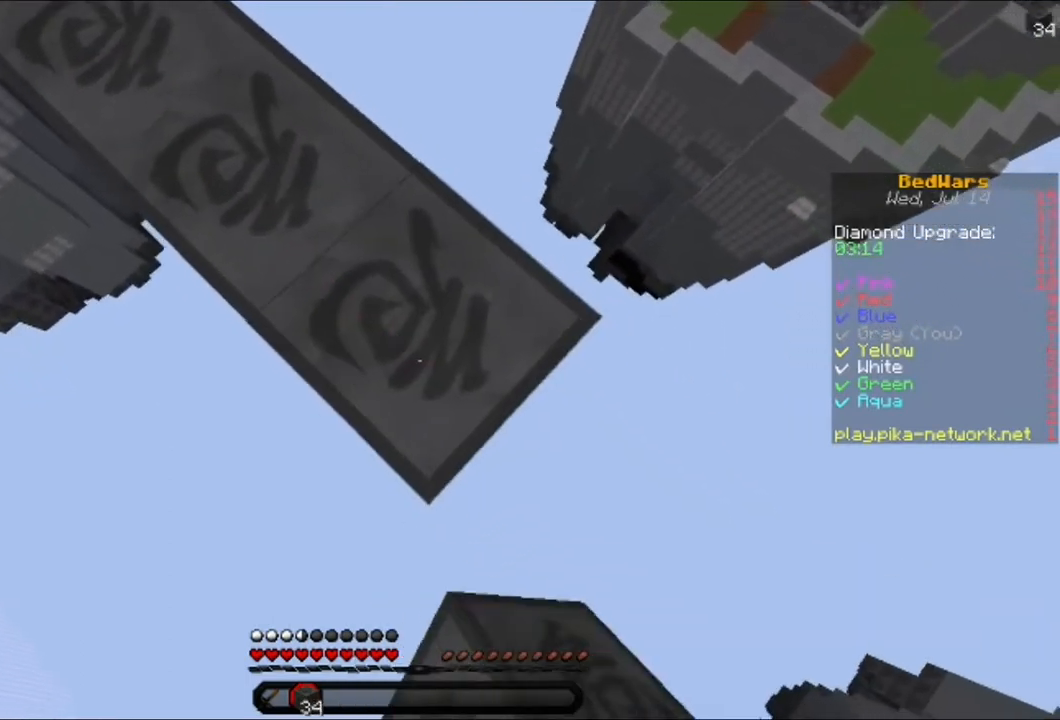
{"keys": ["d", "s"], "mouse": [], "events": [[200, "mouse_right", "down"], [320, "mouse_right", "up"], [360, "mouse_right", "down"], [480, "mouse_right", "up"]]}
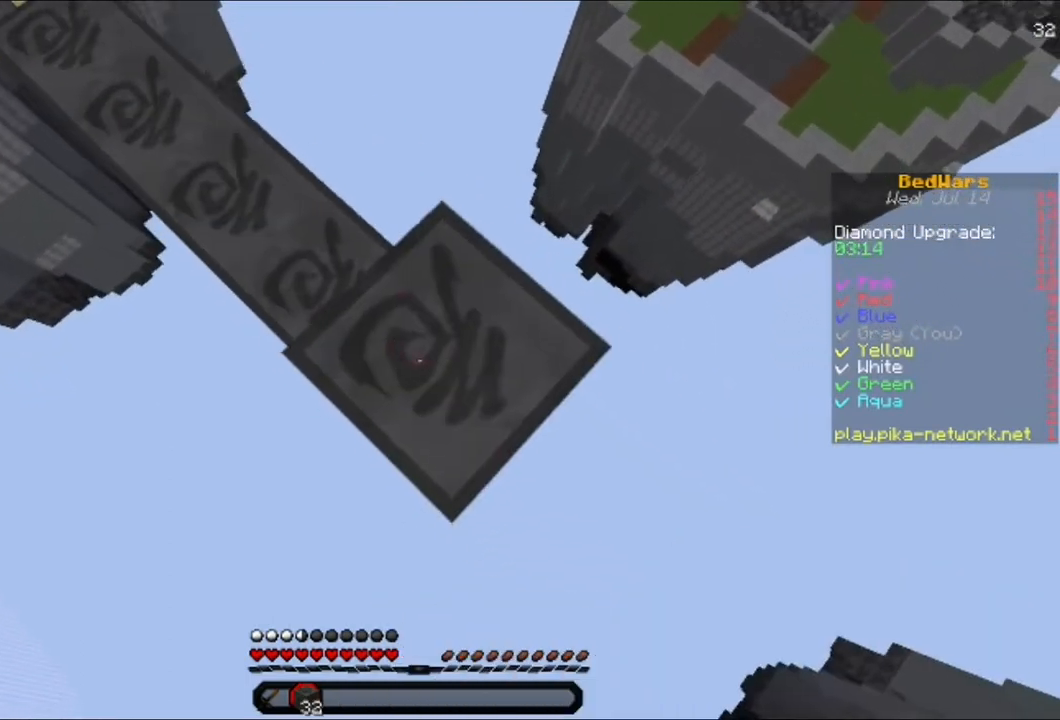
{"keys": ["d", "s"], "mouse": [], "events": [[80, "mouse_right", "down"], [120, "mouse_right", "up"], [320, "mouse_right", "down"], [480, "mouse_right", "up"]]}
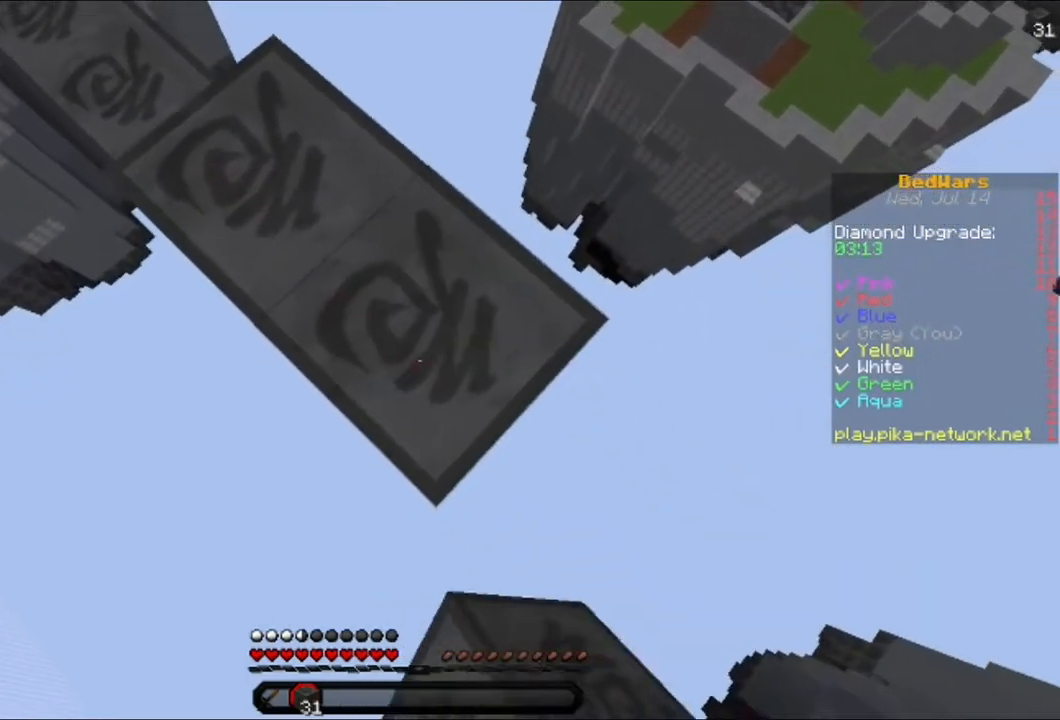
{"keys": ["d", "s"], "mouse": [], "events": [[200, "mouse_right", "down"], [320, "mouse_right", "up"]]}
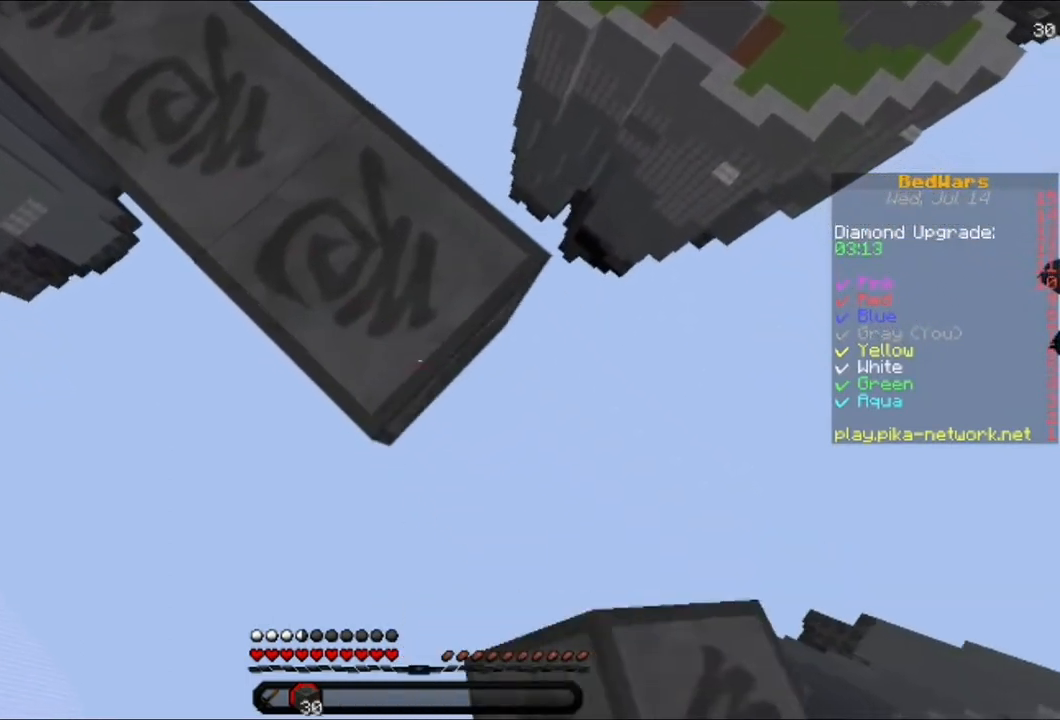
{"keys": ["a", "s"], "mouse": [], "events": [[120, "a", "down"], [120, "d", "up"], [120, "mouse_right", "down"], [200, "mouse_right", "up"]]}
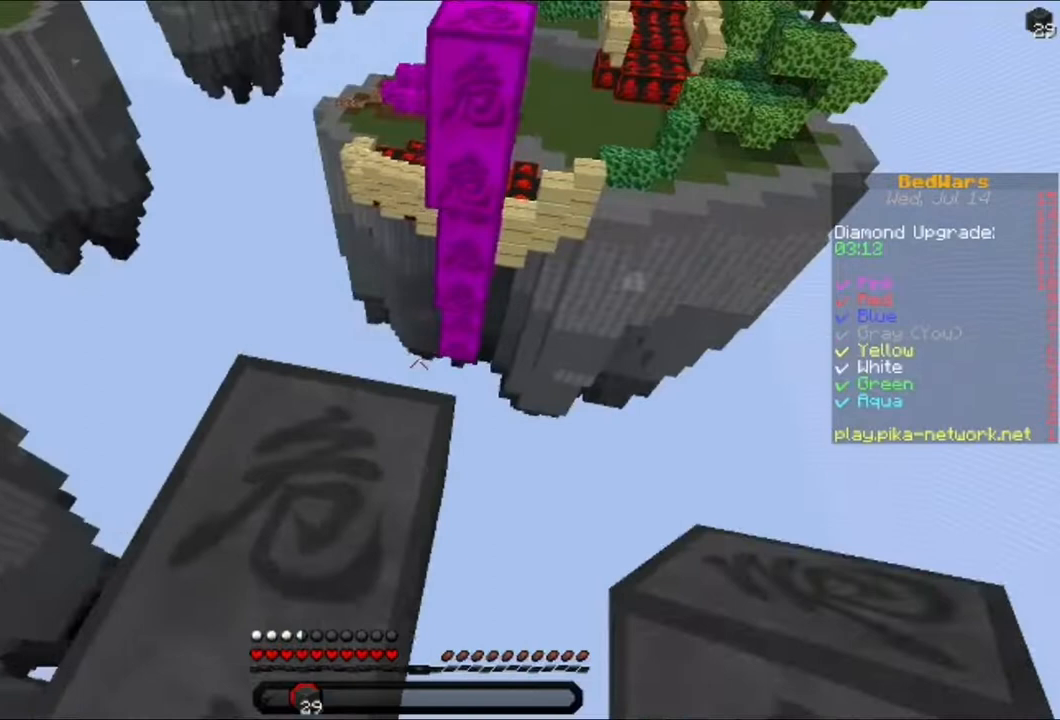
{"keys": ["s"], "mouse": [], "events": [[240, "mouse_right", "down"], [320, "a", "up"], [320, "mouse_right", "up"]]}
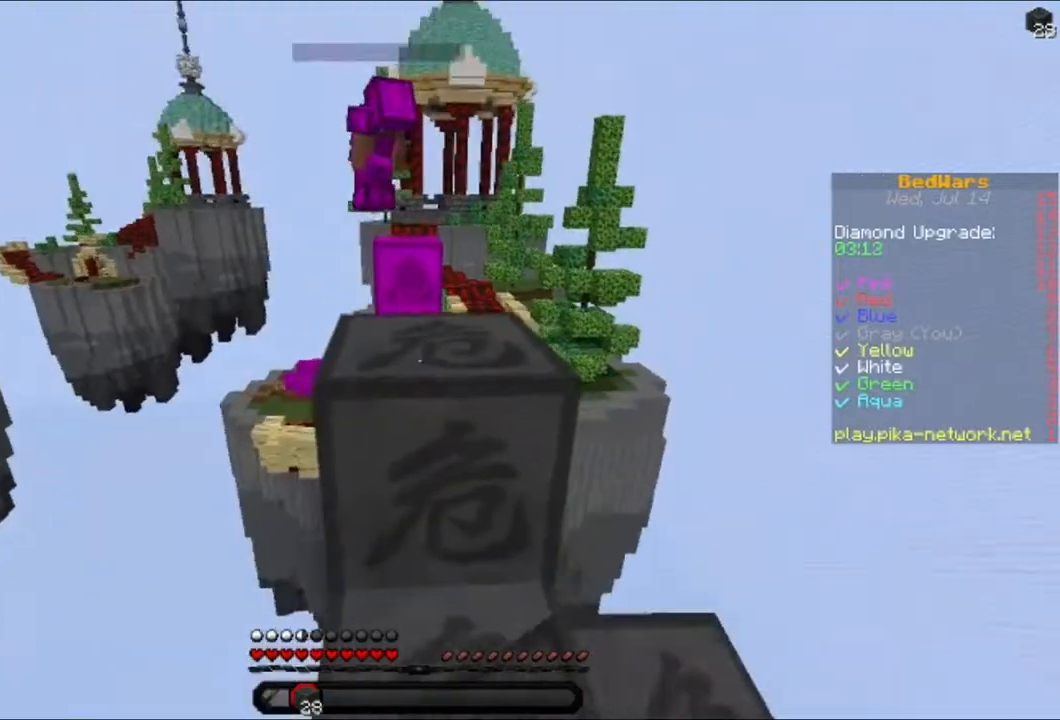
{"keys": ["w"], "mouse": [], "events": [[80, "s", "up"], [200, "w", "down"], [280, "w", "up"], [360, "w", "down"]]}
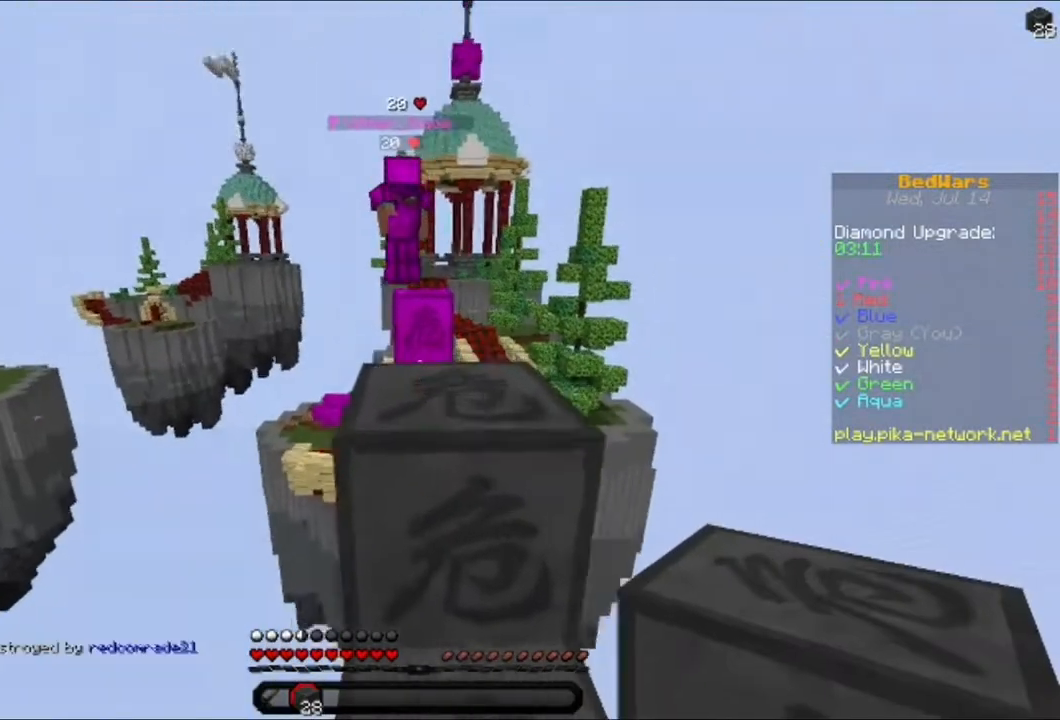
{"keys": [], "mouse": [], "events": [[480, "w", "up"]]}
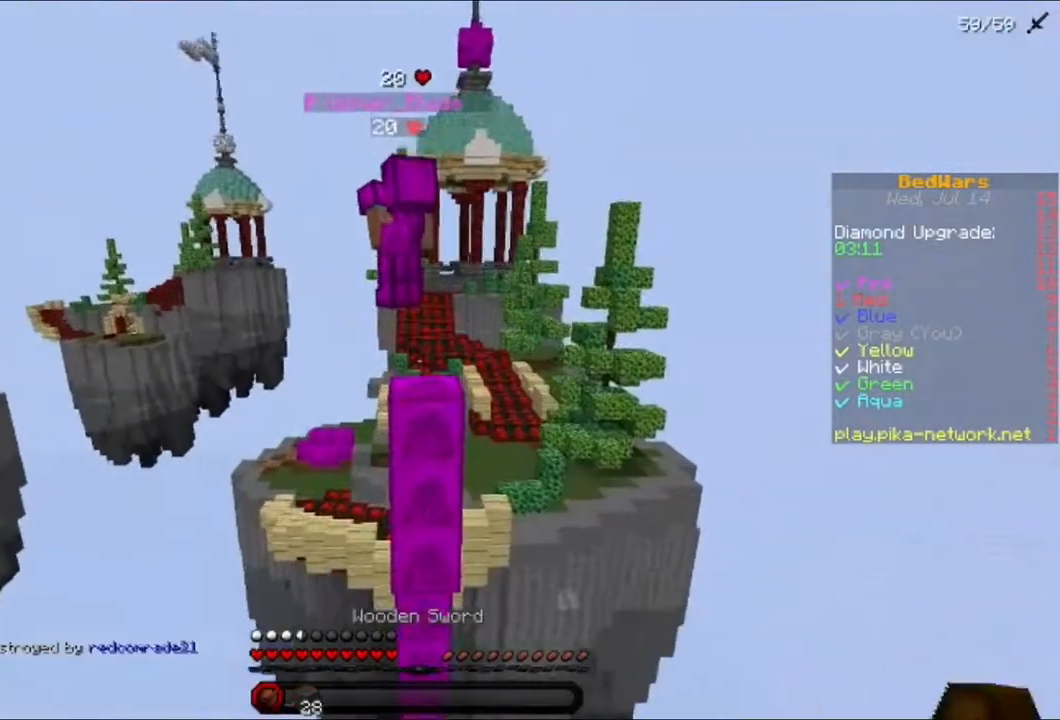
{"keys": ["w"], "mouse": [], "events": [[320, "s", "down"], [360, "s", "up"], [440, "w", "down"]]}
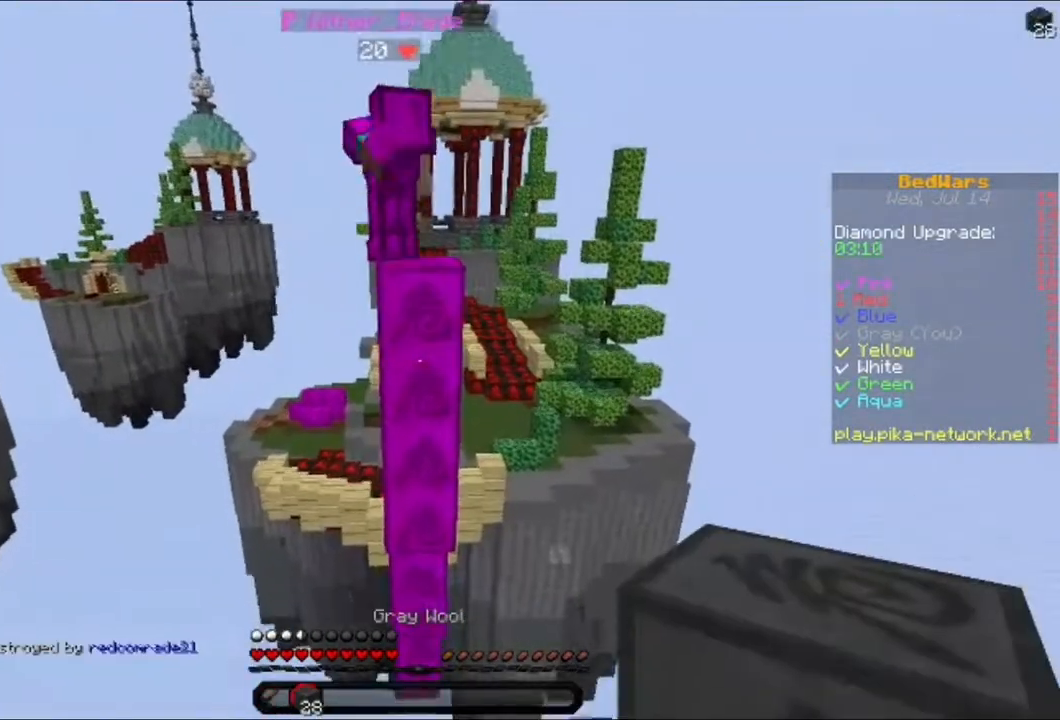
{"keys": [], "mouse": [], "events": [[40, "w", "up"], [360, "s", "down"], [440, "s", "up"]]}
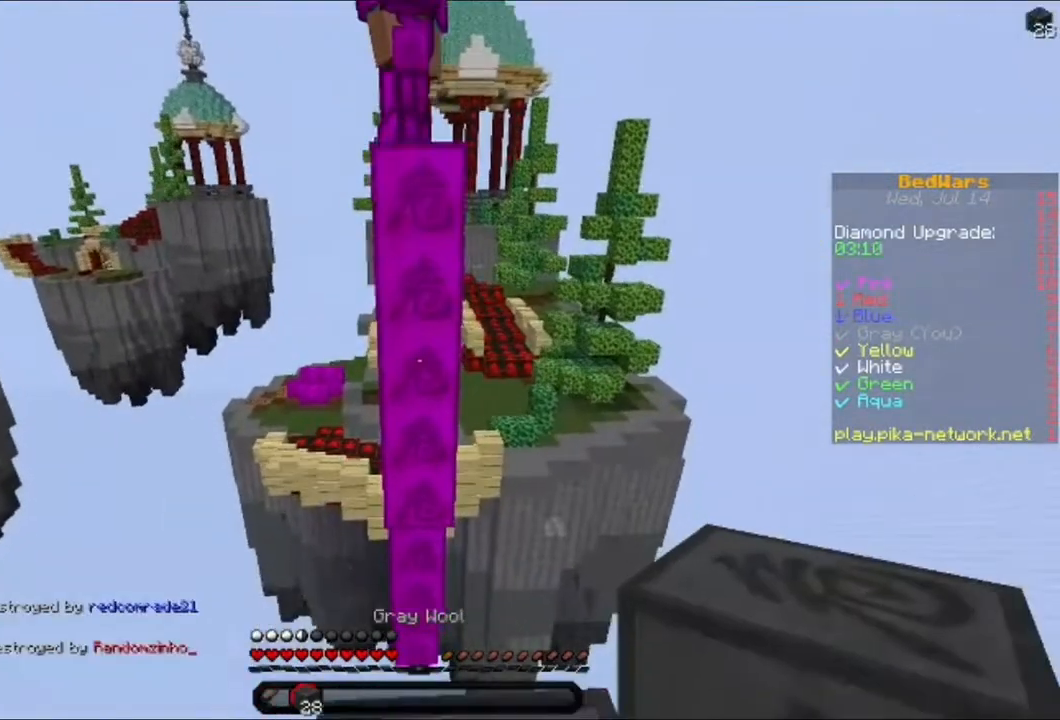
{"keys": ["w"], "mouse": [], "events": [[120, "w", "down"], [200, "w", "up"], [320, "w", "down"]]}
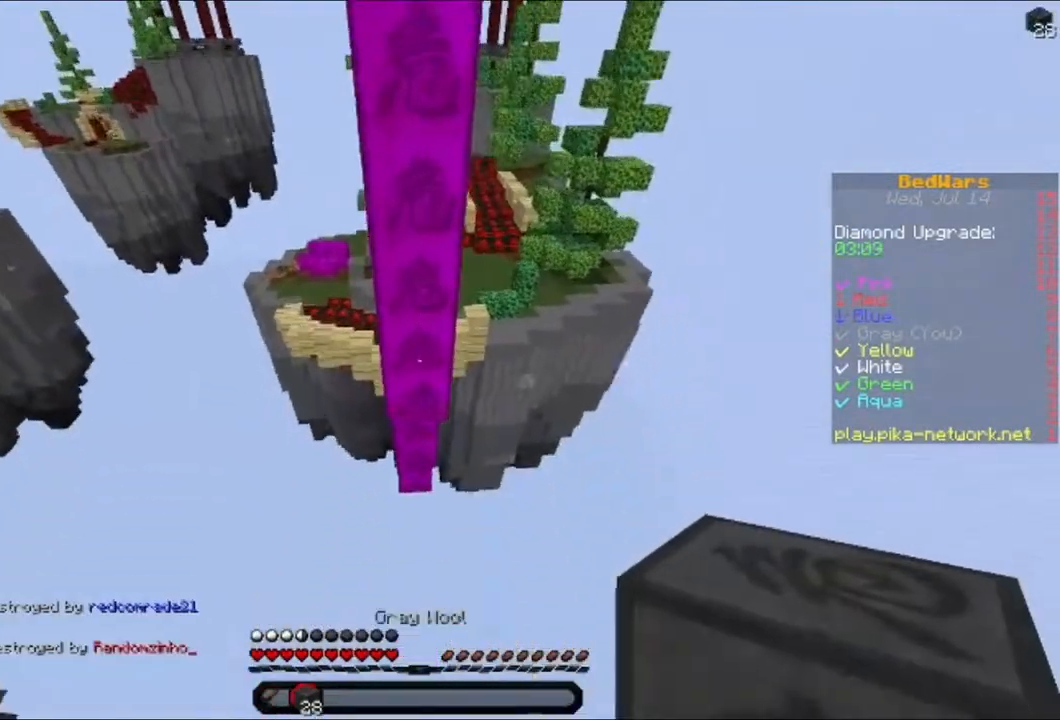
{"keys": ["w"], "mouse": [], "events": [[80, "mouse_right", "down"], [160, "mouse_right", "up"], [240, "mouse_right", "down"], [320, "mouse_right", "up"], [400, "mouse_right", "down"], [440, "mouse_right", "up"]]}
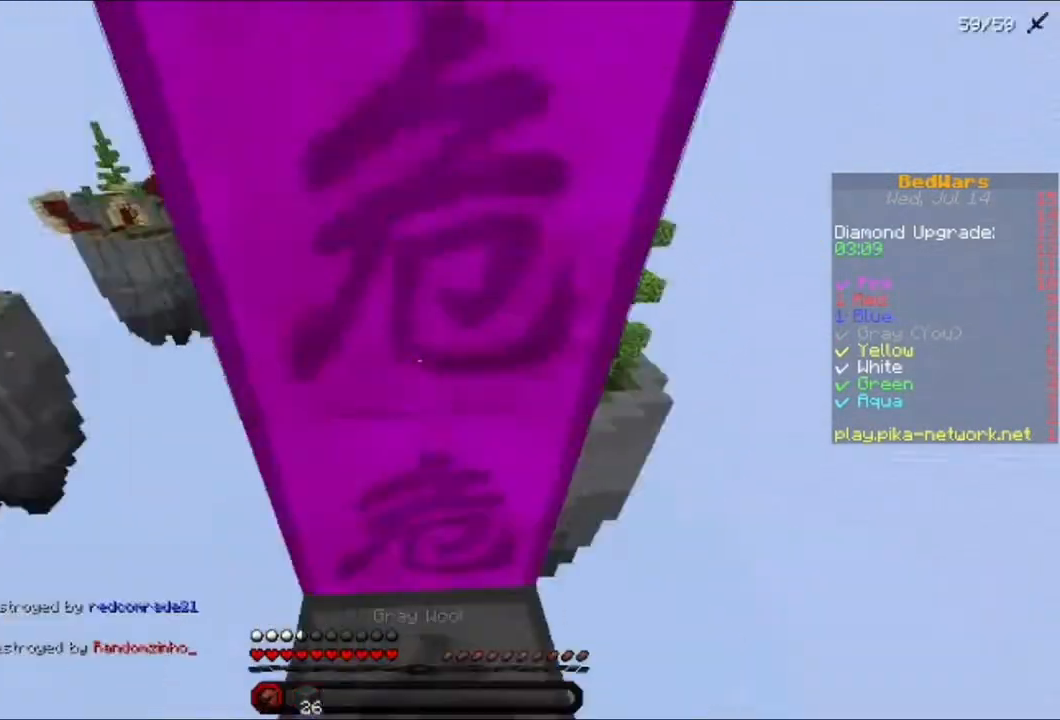
{"keys": [], "mouse": ["left"], "events": [[80, "mouse_left", "down"], [120, "w", "up"], [160, "mouse_left", "up"], [200, "mouse_left", "down"], [320, "mouse_left", "up"], [400, "mouse_left", "down"], [480, "mouse_left", "up"], [520, "mouse_left", "down"]]}
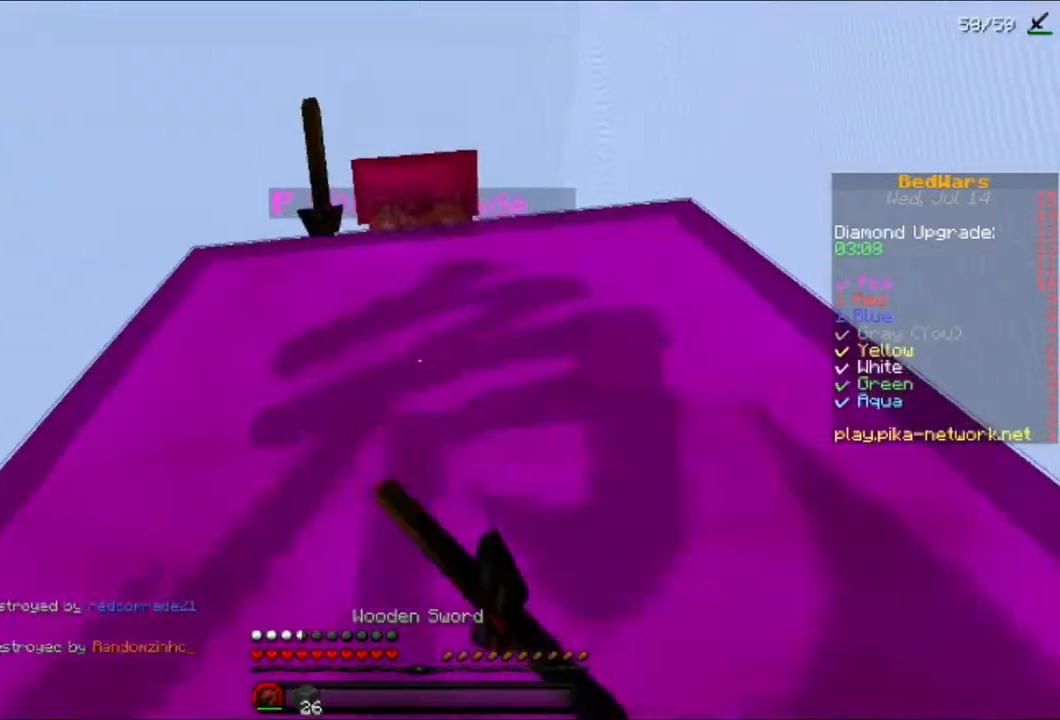
{"keys": [], "mouse": ["left"], "events": [[120, "mouse_left", "up"], [160, "mouse_left", "down"], [240, "mouse_left", "up"], [320, "mouse_left", "down"], [400, "mouse_left", "up"], [440, "mouse_left", "down"]]}
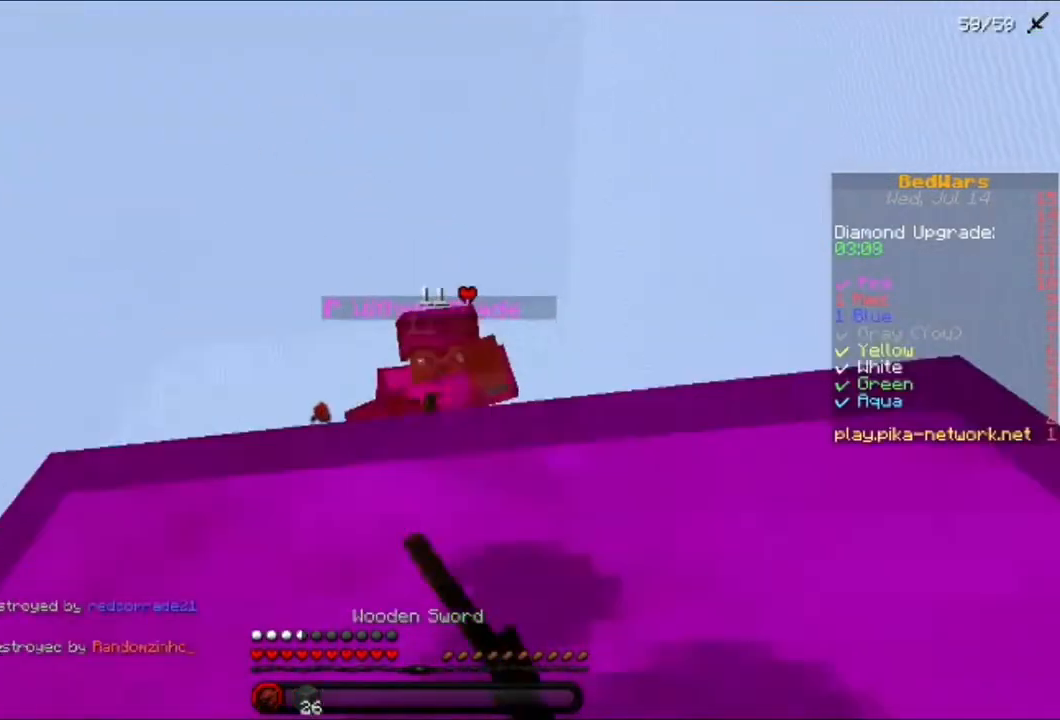
{"keys": [], "mouse": [], "events": [[80, "mouse_left", "up"], [440, "mouse_right", "down"], [520, "mouse_right", "up"]]}
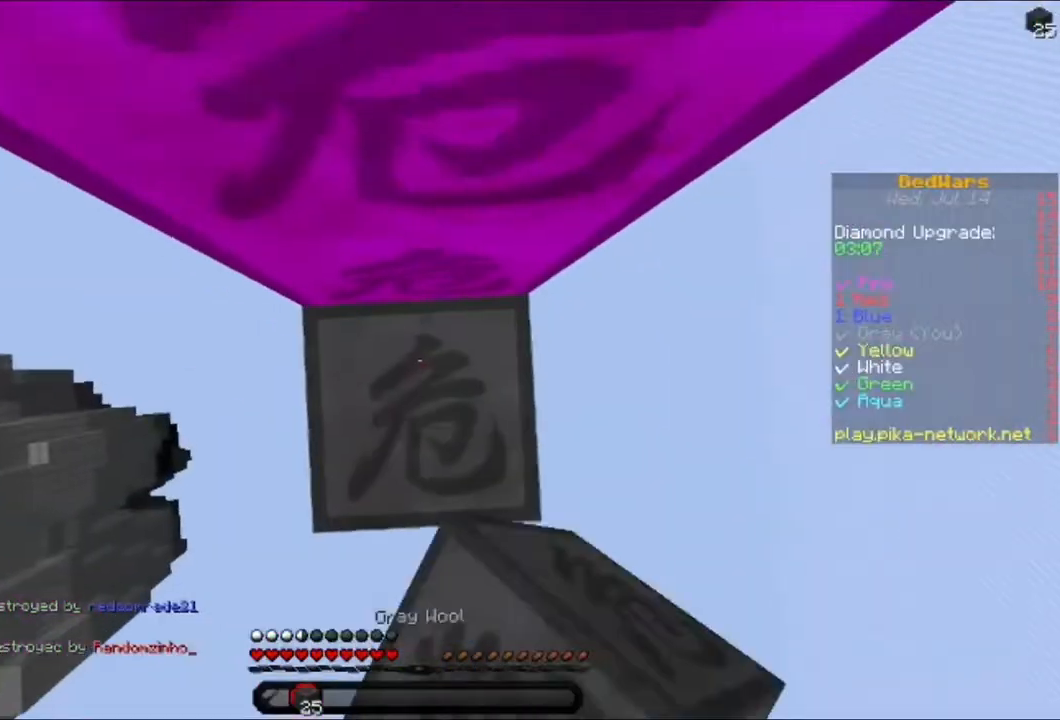
{"keys": ["w"], "mouse": [], "events": [[320, "mouse_right", "down"], [400, "mouse_right", "up"], [440, "w", "down"]]}
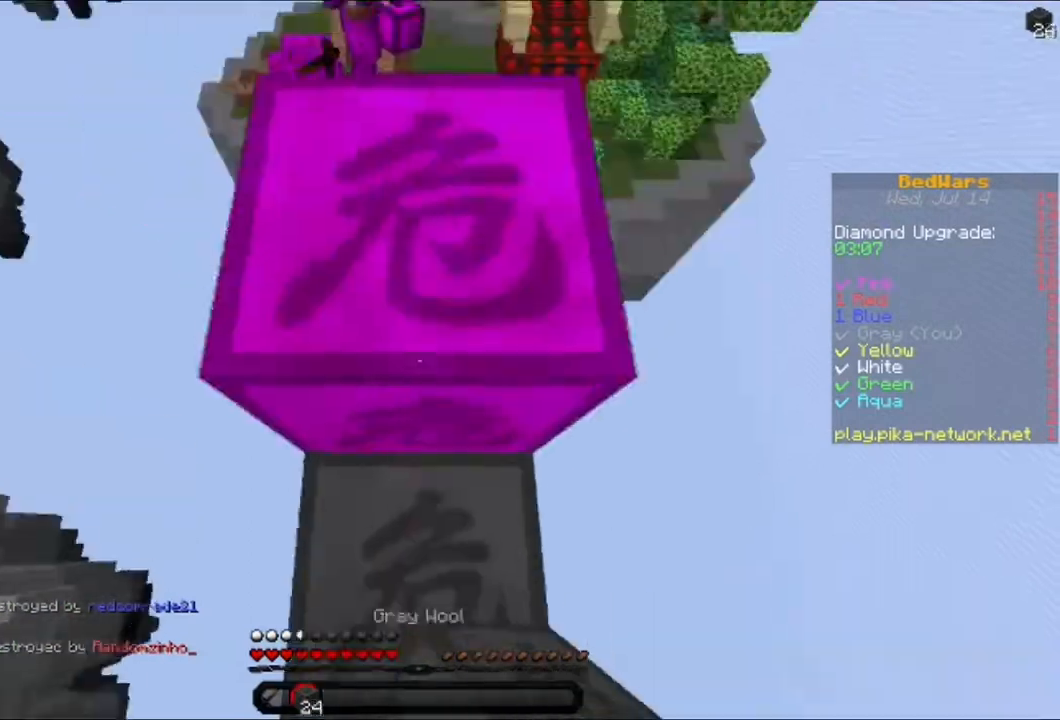
{"keys": ["w"], "mouse": [], "events": []}
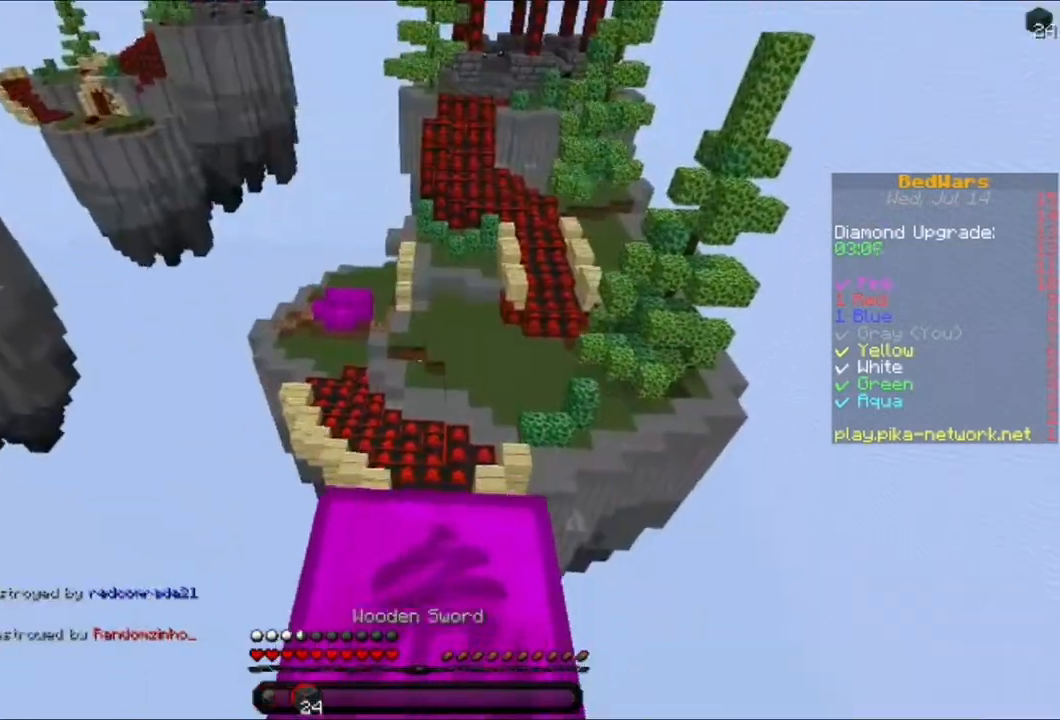
{"keys": ["w"], "mouse": [], "events": [[80, "w", "up"], [320, "w", "down"], [400, "w", "up"], [480, "w", "down"]]}
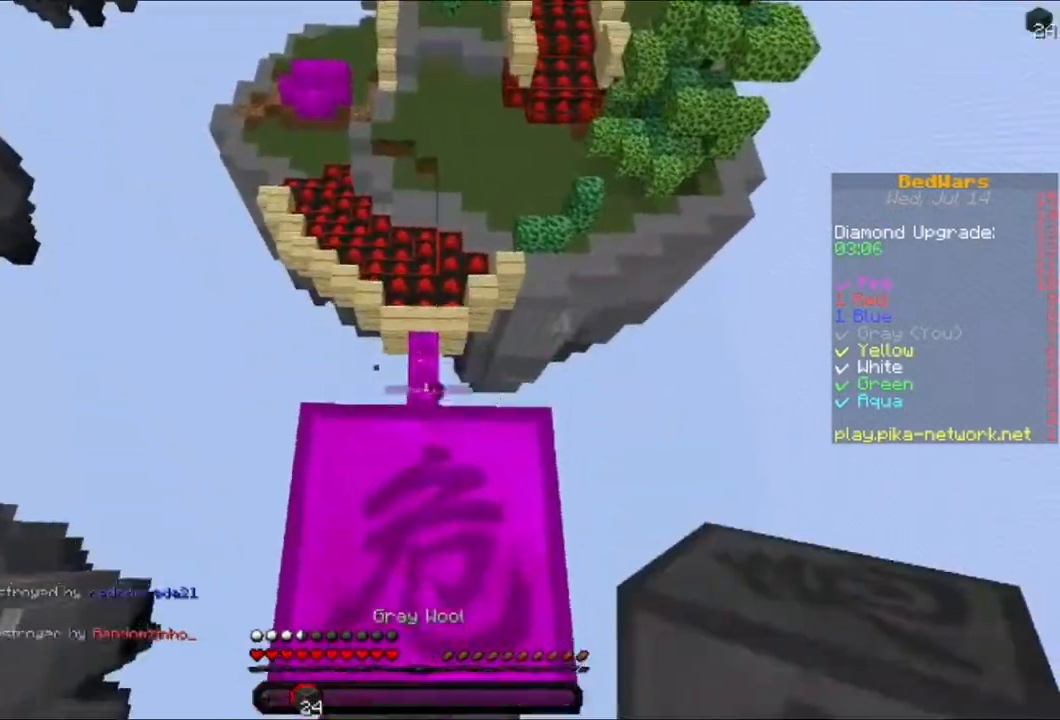
{"keys": ["w"], "mouse": [], "events": []}
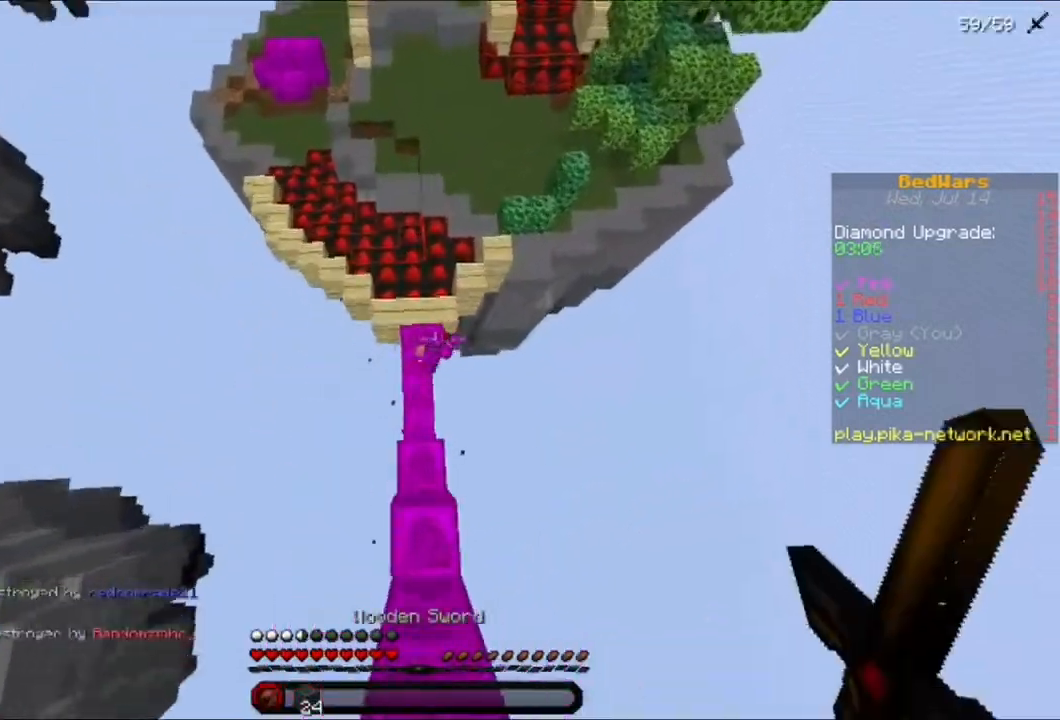
{"keys": ["w"], "mouse": [], "events": []}
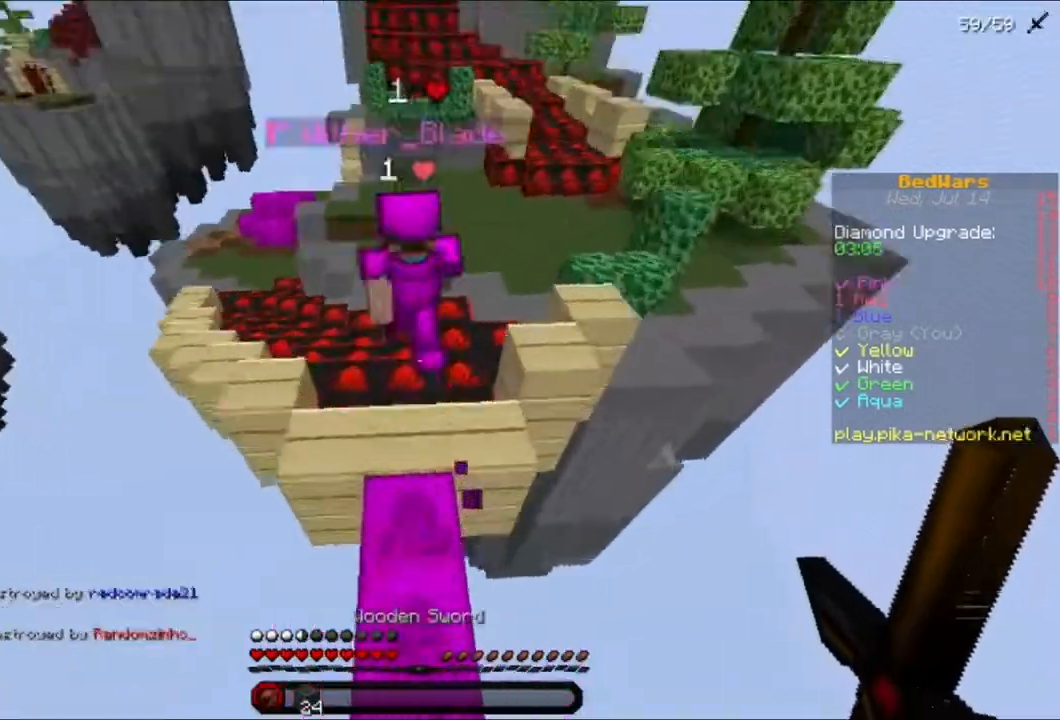
{"keys": ["w"], "mouse": ["left"], "events": [[40, "mouse_left", "down"], [120, "mouse_left", "up"], [200, "mouse_left", "down"], [280, "mouse_left", "up"], [360, "mouse_left", "down"], [440, "mouse_left", "up"], [480, "mouse_left", "down"]]}
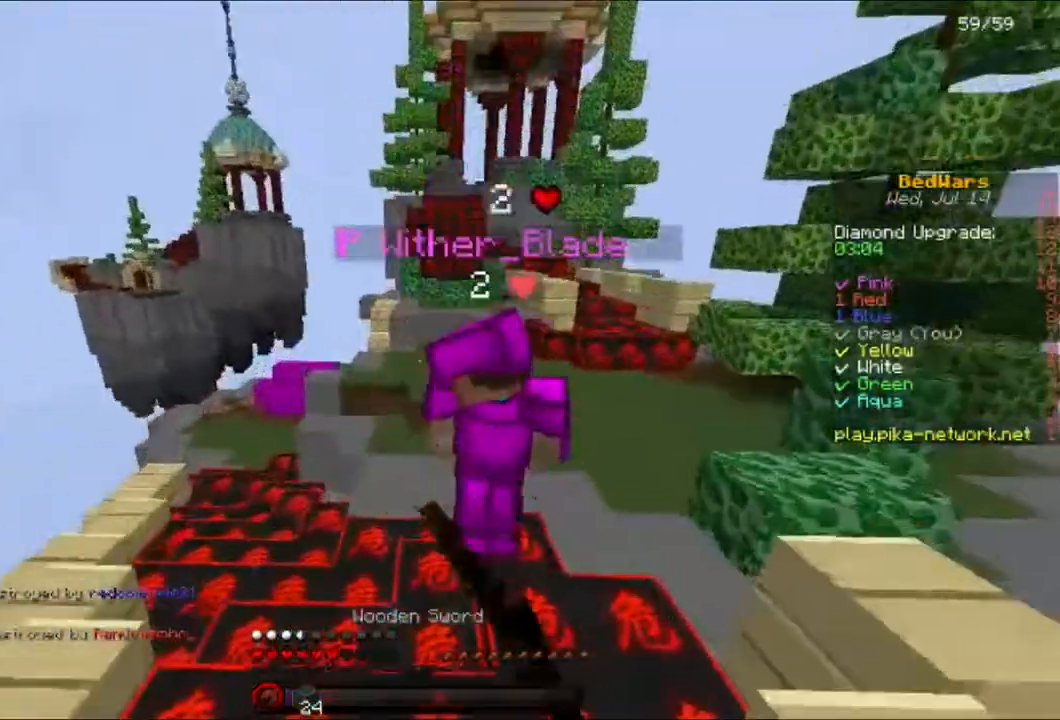
{"keys": ["d", "w"], "mouse": [], "events": [[280, "mouse_left", "up"], [360, "mouse_left", "down"], [400, "d", "down"], [400, "mouse_left", "up"]]}